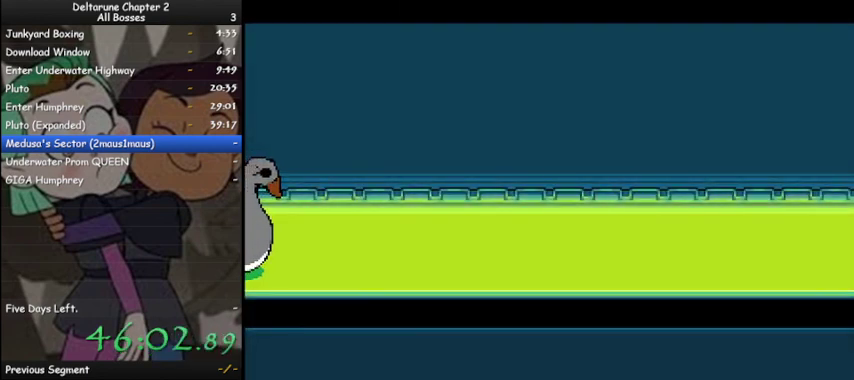
Gameplay with keyboard; each line is a JSON object with the keys held at the frame after it. "events" lists presses ("down") and releases ("up") of "c", "ctrl", "down", "left", "return", "right", "shift", "up", "x" and "z" between this image and that frame as [ms after this image, input, new state], when the widget could be followed in between. No other keys are recorded. Mouse input is not recorded.
{"keys": ["ctrl", "right", "shift", "z"], "events": [[100, "z", "down"], [133, "z", "up"], [300, "z", "down"], [333, "z", "up"], [433, "z", "down"]]}
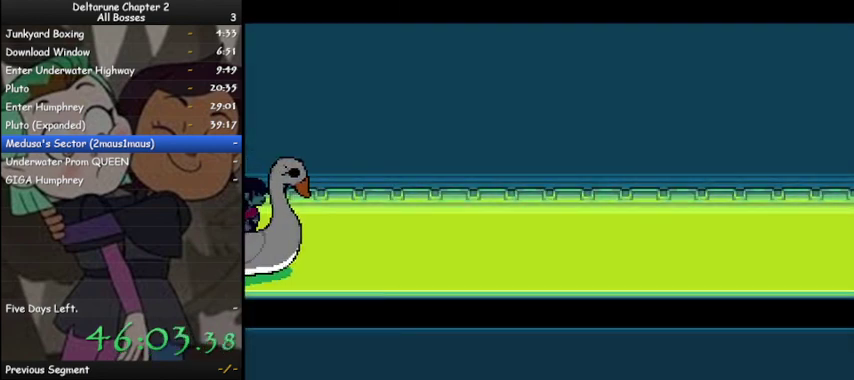
{"keys": ["ctrl", "right", "shift"], "events": [[33, "z", "up"], [133, "z", "down"], [167, "z", "up"], [267, "z", "down"], [333, "z", "up"], [433, "z", "down"], [500, "z", "up"]]}
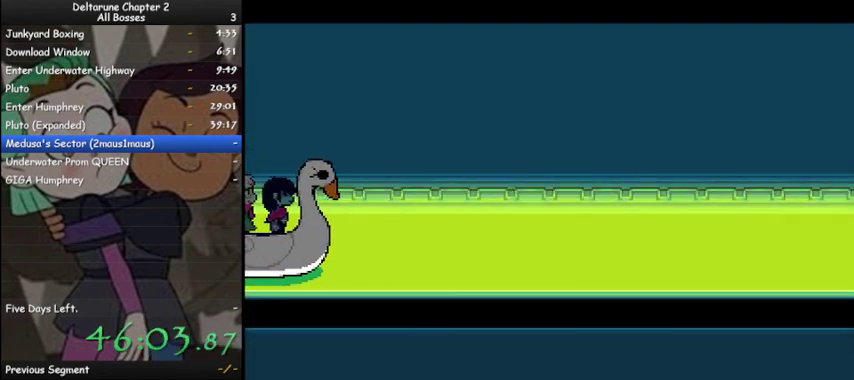
{"keys": ["ctrl", "right", "shift"], "events": [[67, "z", "down"], [167, "z", "up"], [267, "z", "down"], [333, "z", "up"], [467, "z", "down"], [500, "z", "up"]]}
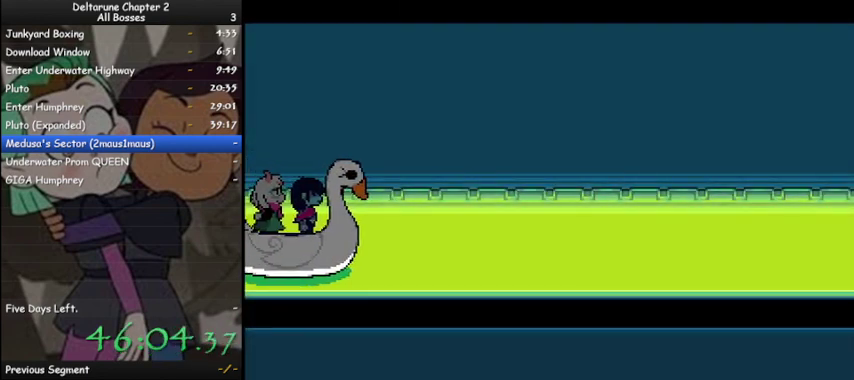
{"keys": ["ctrl", "right", "shift"], "events": [[133, "z", "down"], [200, "z", "up"], [300, "z", "down"], [367, "z", "up"], [467, "z", "down"], [500, "z", "up"]]}
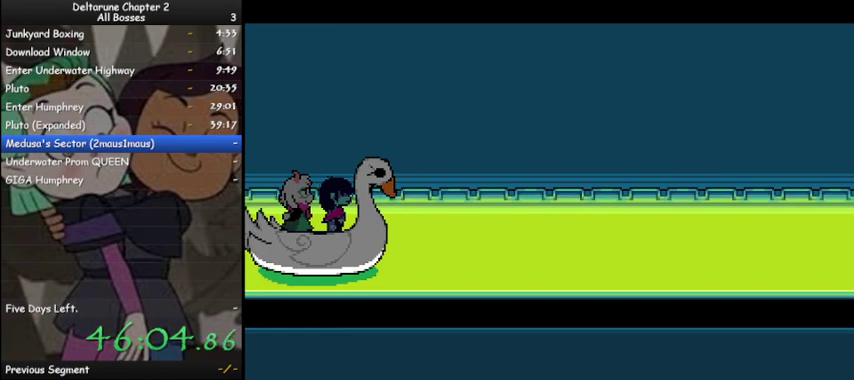
{"keys": ["ctrl", "right", "shift"], "events": [[167, "z", "down"], [200, "z", "up"], [300, "z", "down"], [400, "z", "up"]]}
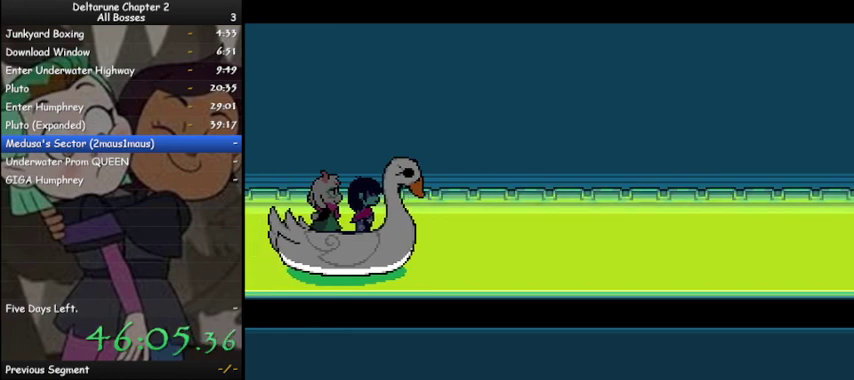
{"keys": ["ctrl", "right", "shift"], "events": [[33, "z", "down"], [100, "z", "up"], [167, "z", "down"], [267, "z", "up"], [367, "z", "down"], [467, "z", "up"]]}
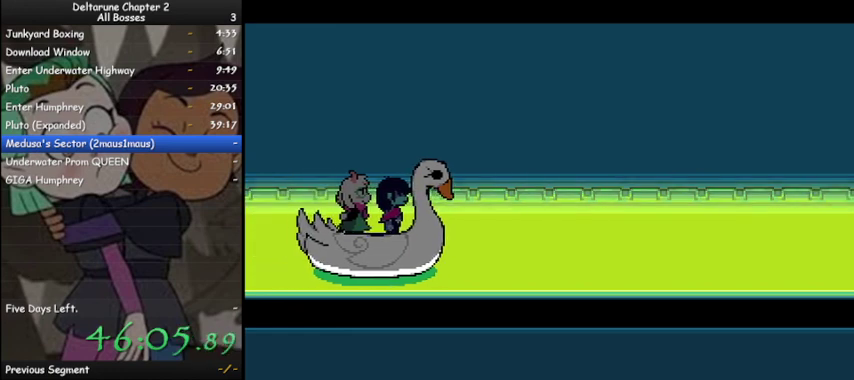
{"keys": ["ctrl", "right", "shift"], "events": [[67, "z", "down"], [133, "z", "up"], [233, "z", "down"], [300, "z", "up"], [433, "z", "down"], [467, "z", "up"]]}
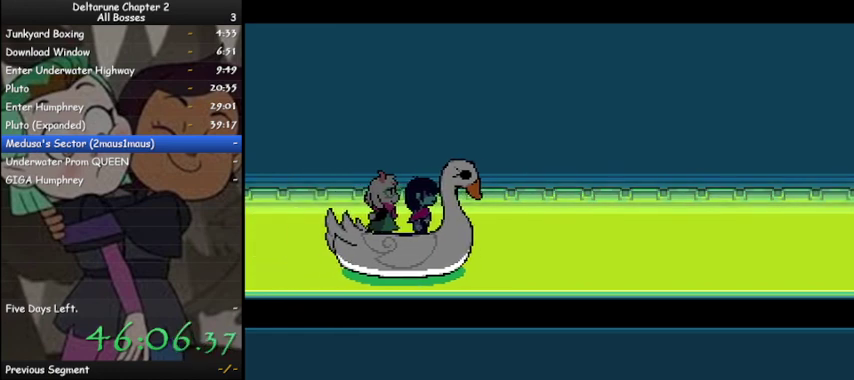
{"keys": ["ctrl", "right", "shift", "z"], "events": [[67, "z", "down"], [167, "z", "up"], [300, "z", "down"], [333, "z", "up"], [433, "z", "down"]]}
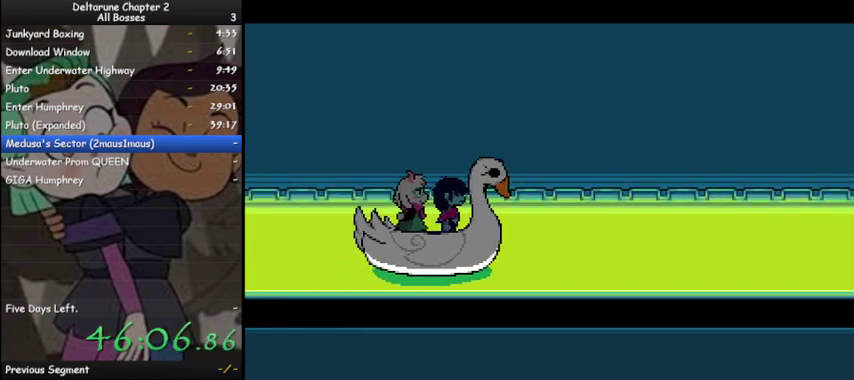
{"keys": ["ctrl", "right", "shift", "z"], "events": [[33, "z", "up"], [133, "z", "down"], [233, "z", "up"], [333, "z", "down"], [367, "z", "up"], [500, "z", "down"]]}
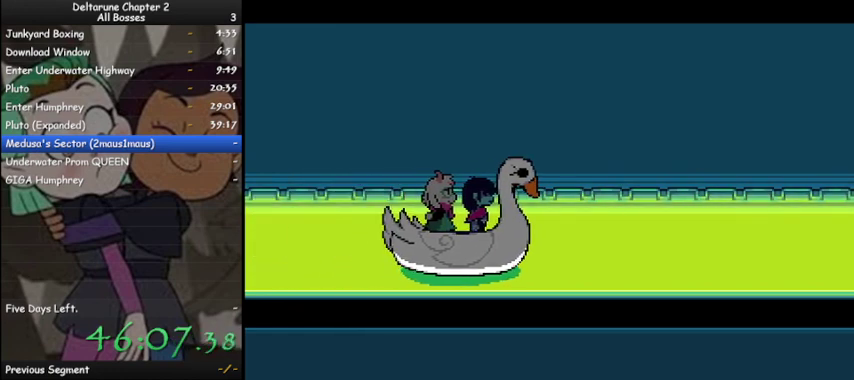
{"keys": ["ctrl", "right", "shift"], "events": [[100, "z", "up"], [200, "z", "down"], [300, "z", "up"], [367, "z", "down"], [467, "z", "up"]]}
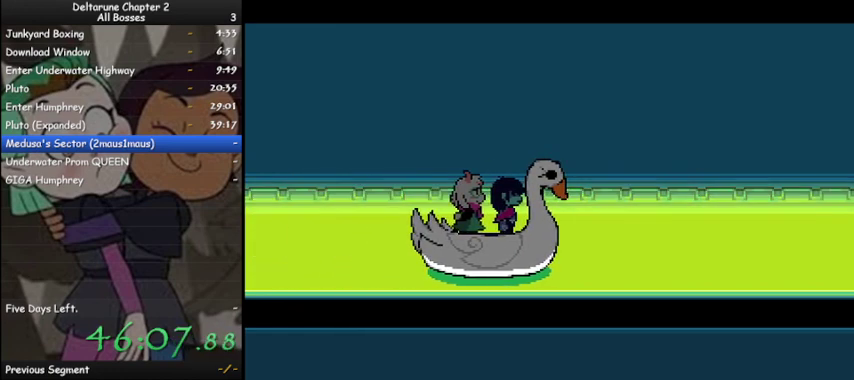
{"keys": ["ctrl", "right", "shift"], "events": [[67, "z", "down"], [133, "z", "up"], [200, "z", "down"], [300, "z", "up"], [400, "z", "down"], [500, "z", "up"]]}
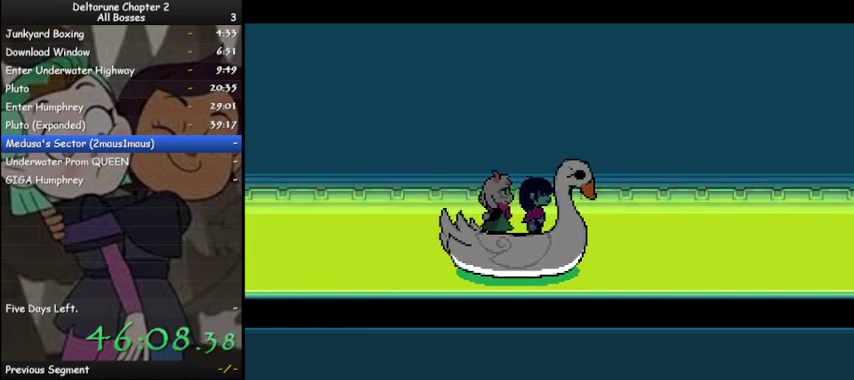
{"keys": ["ctrl", "right", "shift", "z"], "events": [[100, "z", "down"], [133, "z", "up"], [267, "z", "down"], [367, "z", "up"], [467, "z", "down"]]}
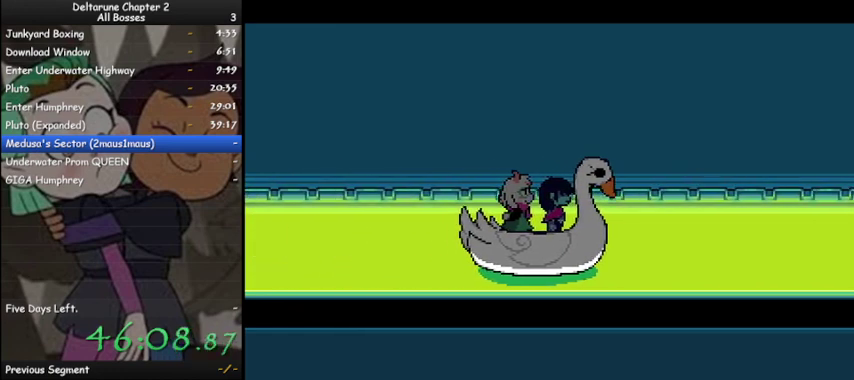
{"keys": ["ctrl", "right", "shift"], "events": [[67, "z", "up"], [133, "z", "down"], [233, "z", "up"], [333, "z", "down"], [433, "z", "up"]]}
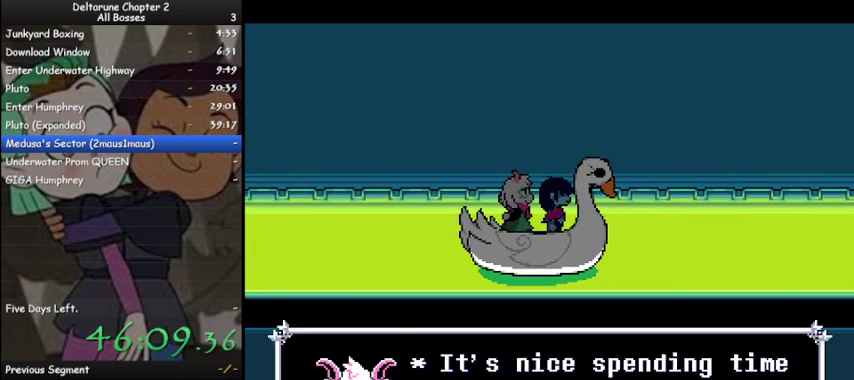
{"keys": ["ctrl", "right", "shift"], "events": [[33, "z", "down"], [67, "z", "up"], [167, "z", "down"], [267, "z", "up"], [333, "z", "down"], [433, "z", "up"]]}
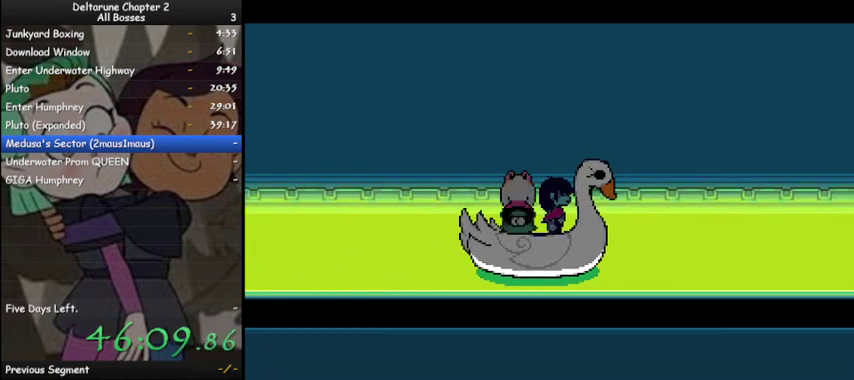
{"keys": ["ctrl", "right", "shift"], "events": [[33, "z", "down"], [100, "z", "up"], [233, "z", "down"], [267, "z", "up"], [400, "z", "down"], [500, "z", "up"]]}
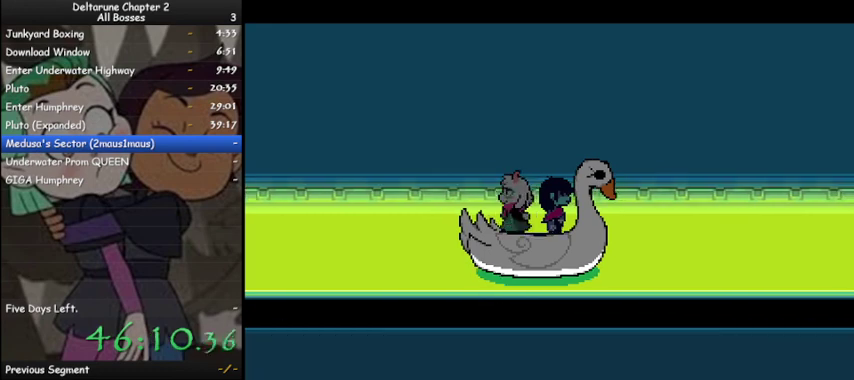
{"keys": ["ctrl", "right", "shift", "z"], "events": [[100, "z", "down"], [200, "z", "up"], [300, "z", "down"], [367, "z", "up"], [467, "z", "down"]]}
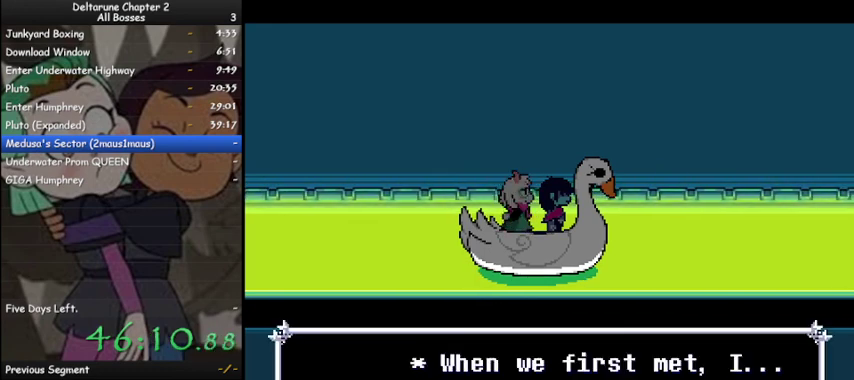
{"keys": ["ctrl", "right", "shift", "z"], "events": [[33, "z", "up"], [133, "z", "down"], [200, "z", "up"], [300, "z", "down"], [400, "z", "up"], [500, "z", "down"]]}
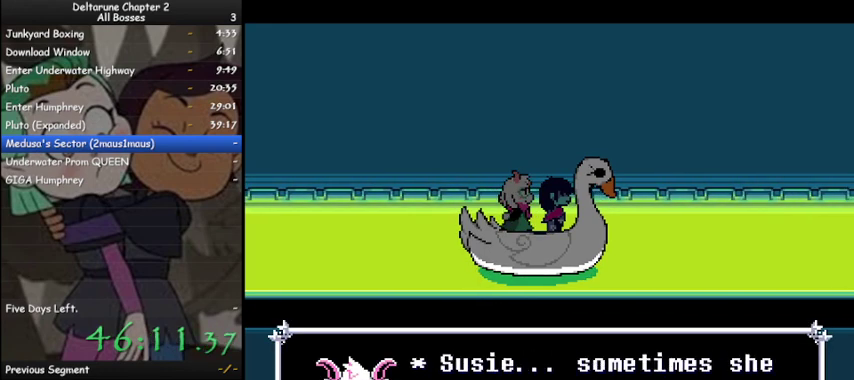
{"keys": ["ctrl", "right", "shift", "z"], "events": [[67, "z", "up"], [167, "z", "down"], [267, "z", "up"], [367, "z", "down"], [400, "z", "up"], [500, "z", "down"]]}
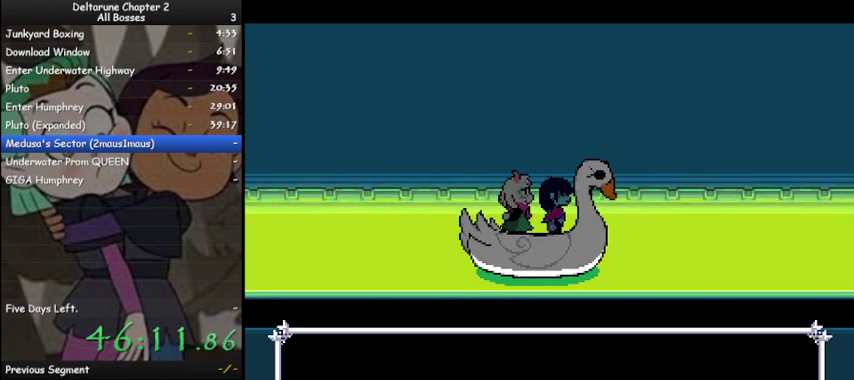
{"keys": ["ctrl", "right", "shift"], "events": [[100, "z", "up"], [200, "z", "down"], [300, "z", "up"], [367, "z", "down"], [433, "z", "up"]]}
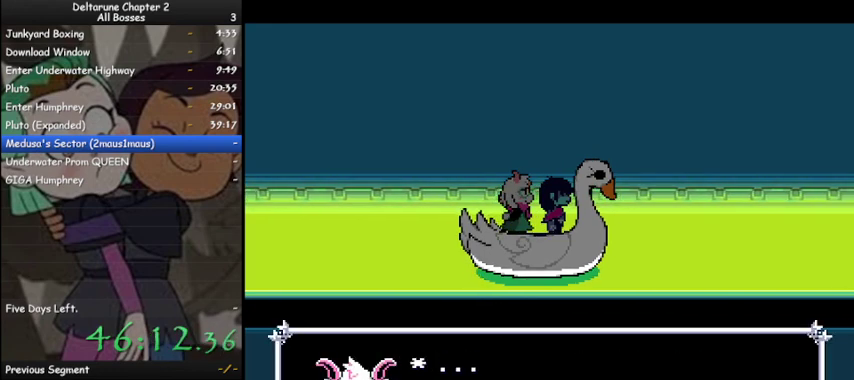
{"keys": ["ctrl", "right", "shift"], "events": [[33, "z", "down"], [100, "z", "up"], [267, "z", "down"], [300, "z", "up"]]}
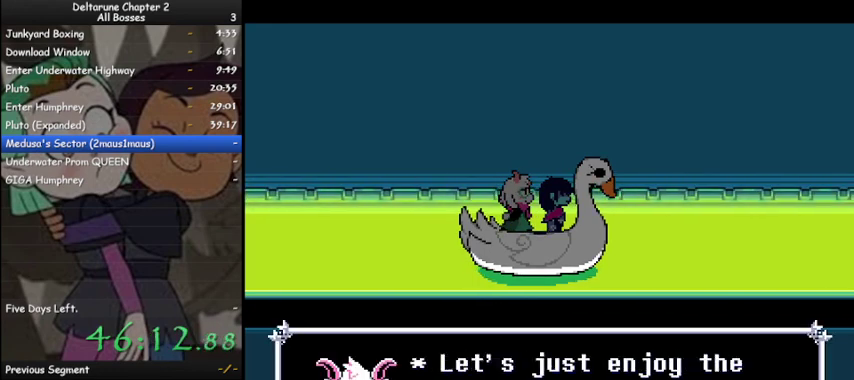
{"keys": ["ctrl", "shift"], "events": [[33, "z", "down"], [133, "z", "up"], [267, "z", "down"], [367, "z", "up"], [400, "right", "up"]]}
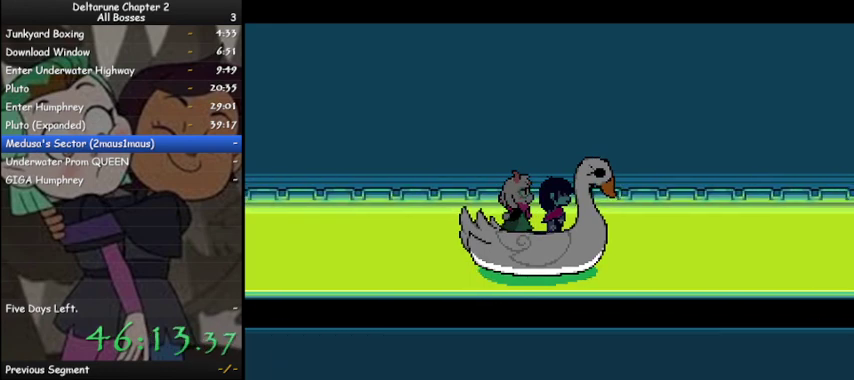
{"keys": ["ctrl", "shift"], "events": []}
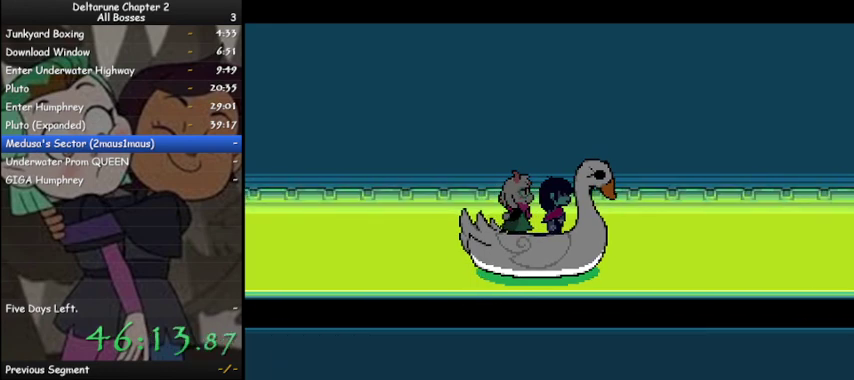
{"keys": ["ctrl", "shift"], "events": []}
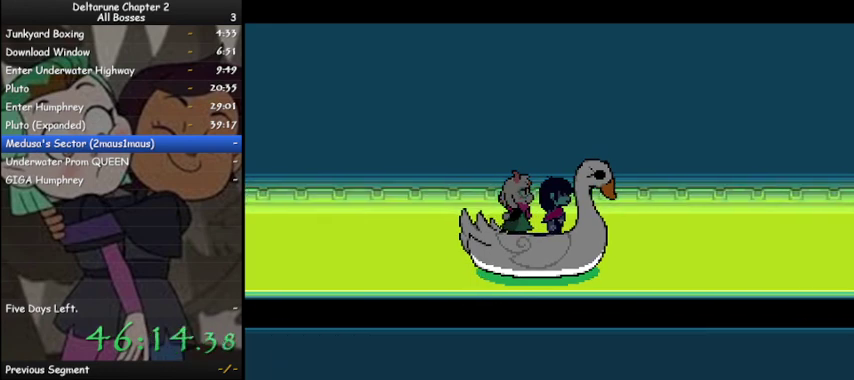
{"keys": ["ctrl", "shift"], "events": [[467, "z", "down"], [500, "z", "up"]]}
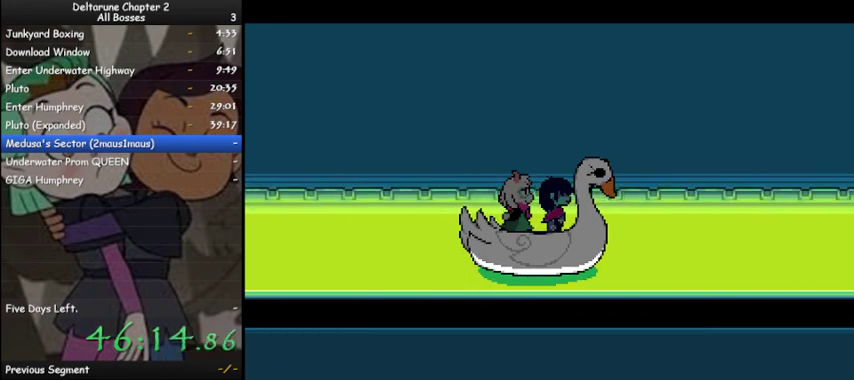
{"keys": ["ctrl", "shift"], "events": [[133, "z", "down"], [233, "z", "up"], [367, "z", "down"], [433, "z", "up"]]}
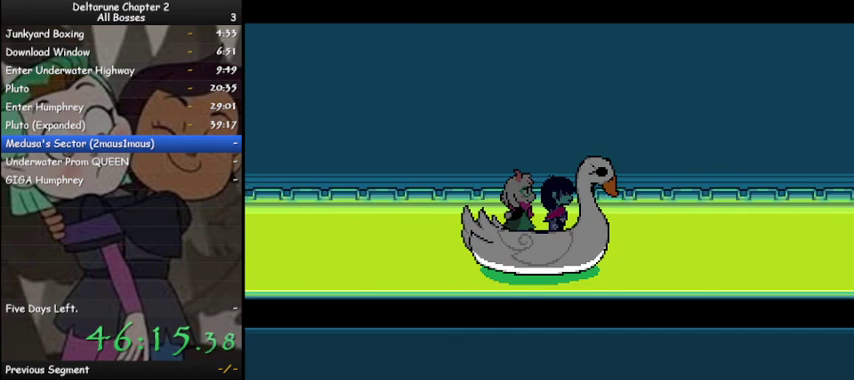
{"keys": ["ctrl", "shift"], "events": [[67, "z", "down"], [167, "z", "up"], [300, "z", "down"], [400, "z", "up"]]}
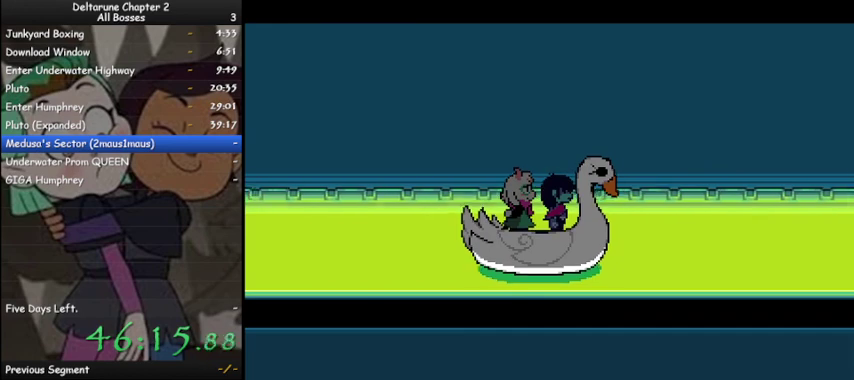
{"keys": ["ctrl", "shift"], "events": [[33, "z", "down"], [133, "z", "up"], [267, "z", "down"], [300, "z", "up"]]}
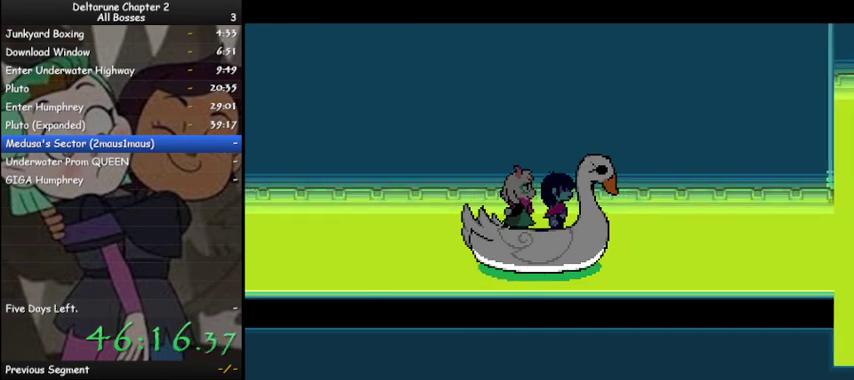
{"keys": ["ctrl", "shift"], "events": []}
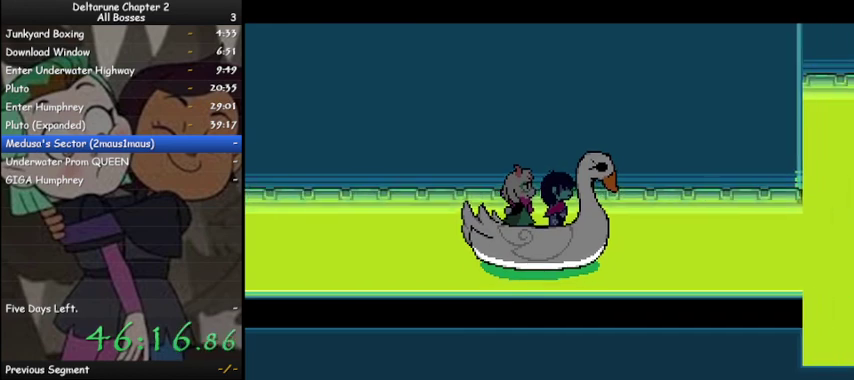
{"keys": ["ctrl", "shift"], "events": []}